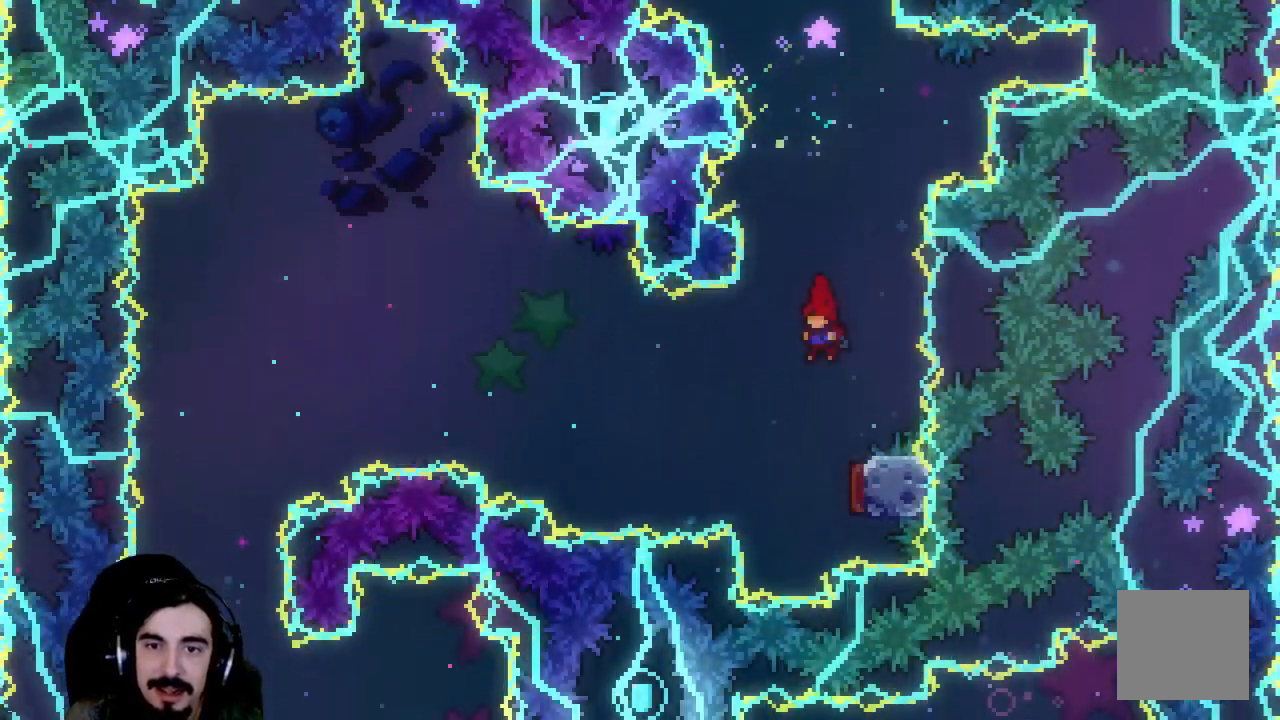
Gameplay with a controller (Xbox layout); each line is a JSON object with the inputs held at the frame after it. "events" lists button and stick changes between this image and that frame as [ms after this image, input, new state], when the widget could be followed in between. Not read: L3 R3 right_stick.
{"buttons": ["DPAD_LEFT"], "left_stick": "center", "events": [[167, "DPAD_RIGHT", "down"], [417, "DPAD_RIGHT", "up"], [467, "DPAD_LEFT", "down"]]}
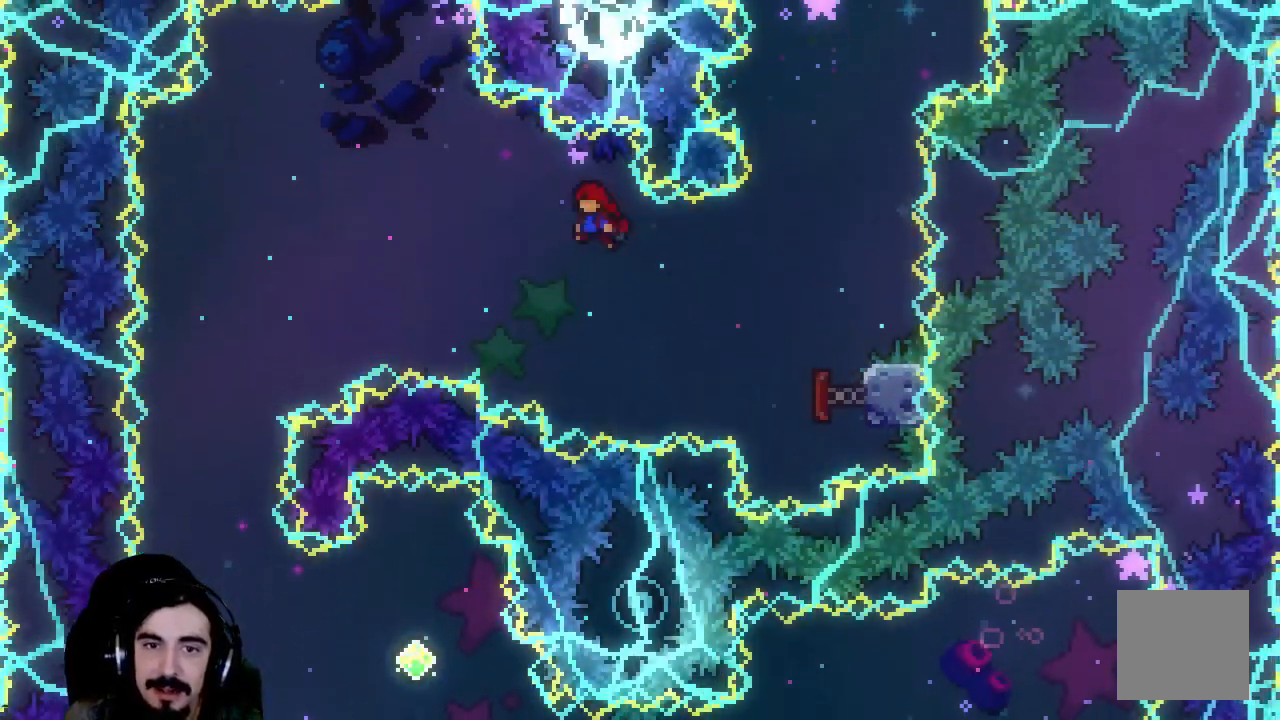
{"buttons": ["R2", "DPAD_UP"], "left_stick": "center", "events": [[133, "DPAD_UP", "down"], [200, "DPAD_LEFT", "up"], [200, "R2", "down"], [367, "DPAD_LEFT", "down"], [483, "DPAD_LEFT", "up"]]}
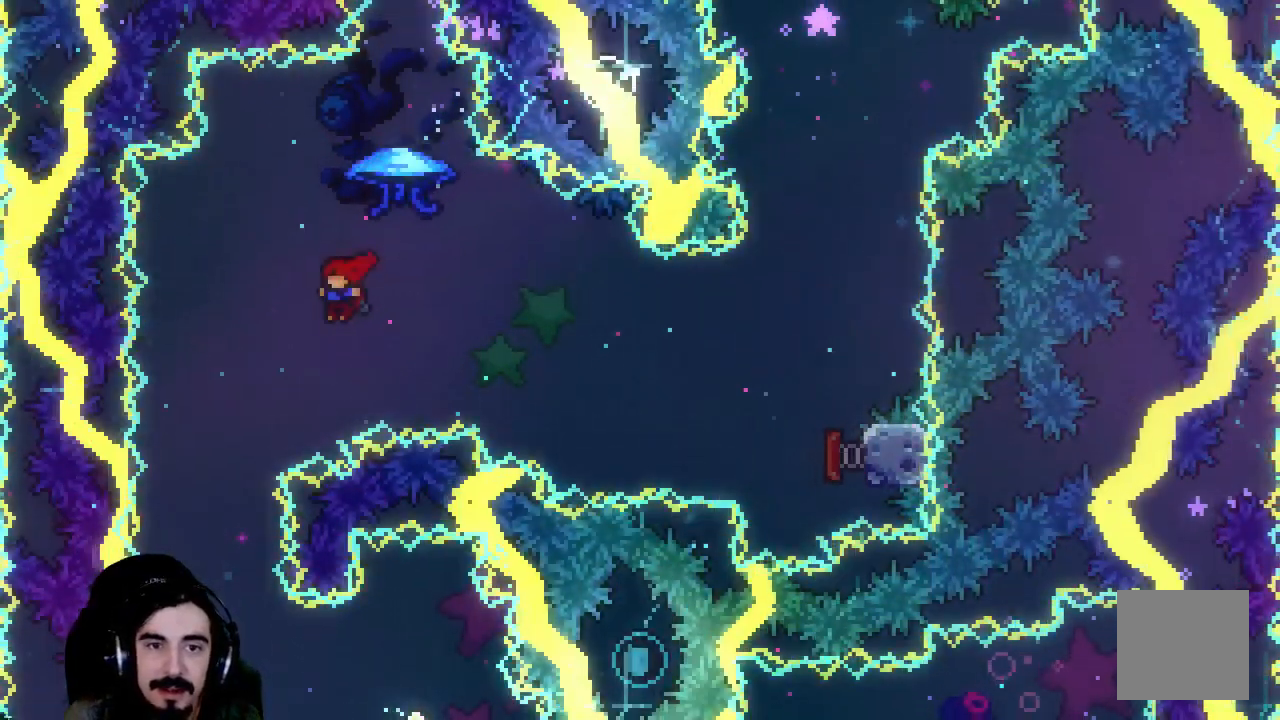
{"buttons": ["R2"], "left_stick": "center", "events": [[17, "DPAD_UP", "up"], [33, "DPAD_RIGHT", "down"], [67, "DPAD_UP", "down"], [100, "DPAD_RIGHT", "up"], [117, "X", "down"], [317, "X", "up"], [383, "DPAD_UP", "up"]]}
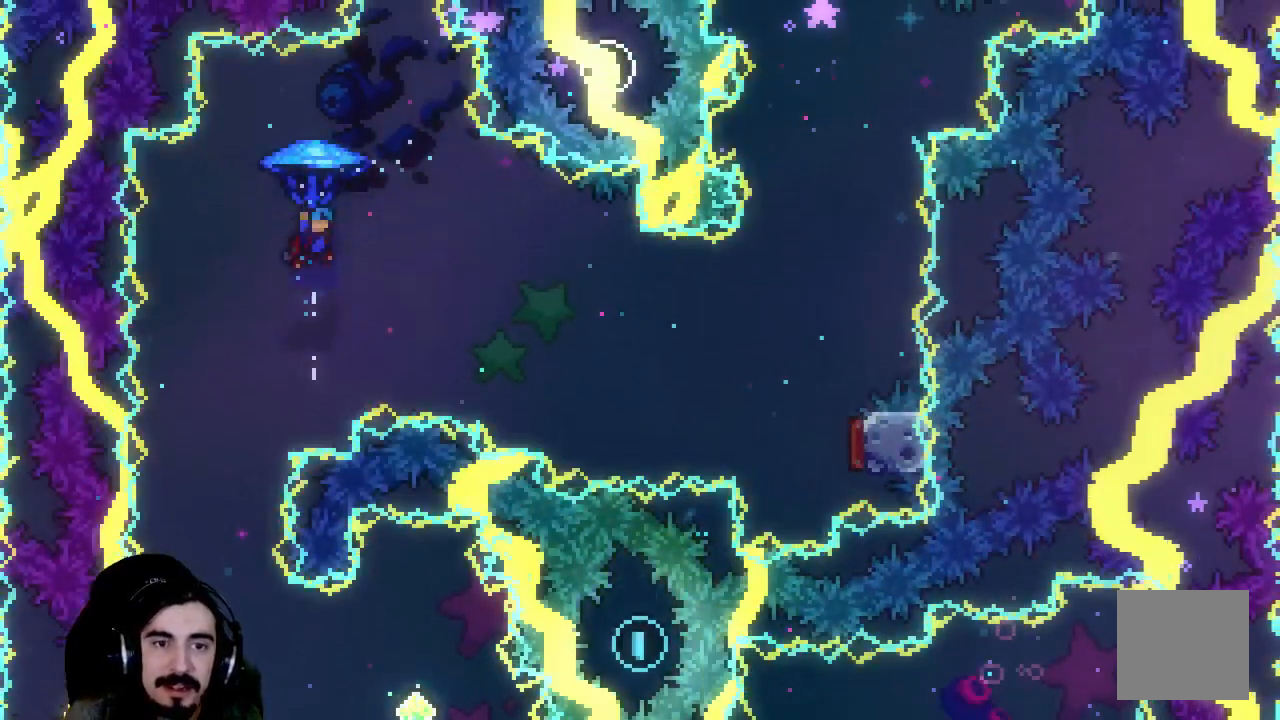
{"buttons": ["R2", "DPAD_DOWN"], "left_stick": "center", "events": [[133, "DPAD_DOWN", "down"], [133, "DPAD_RIGHT", "down"], [467, "DPAD_RIGHT", "up"]]}
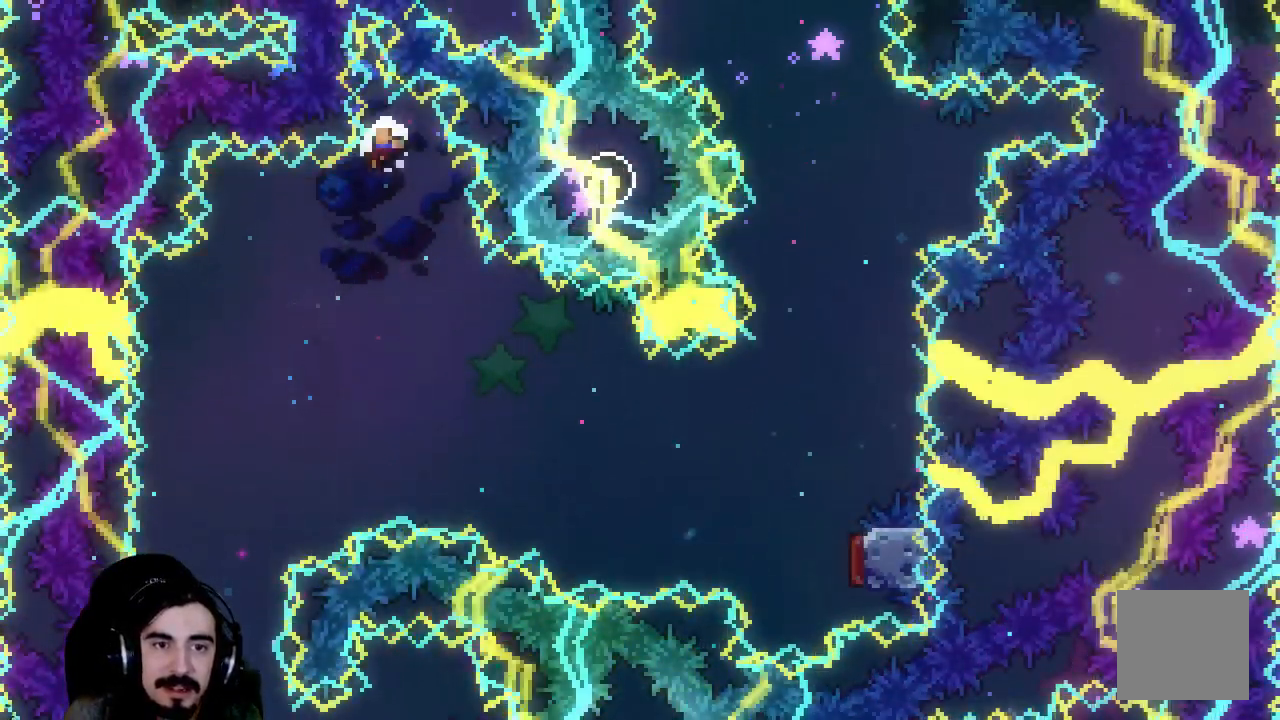
{"buttons": [], "left_stick": "center", "events": [[67, "DPAD_DOWN", "up"], [233, "R2", "up"]]}
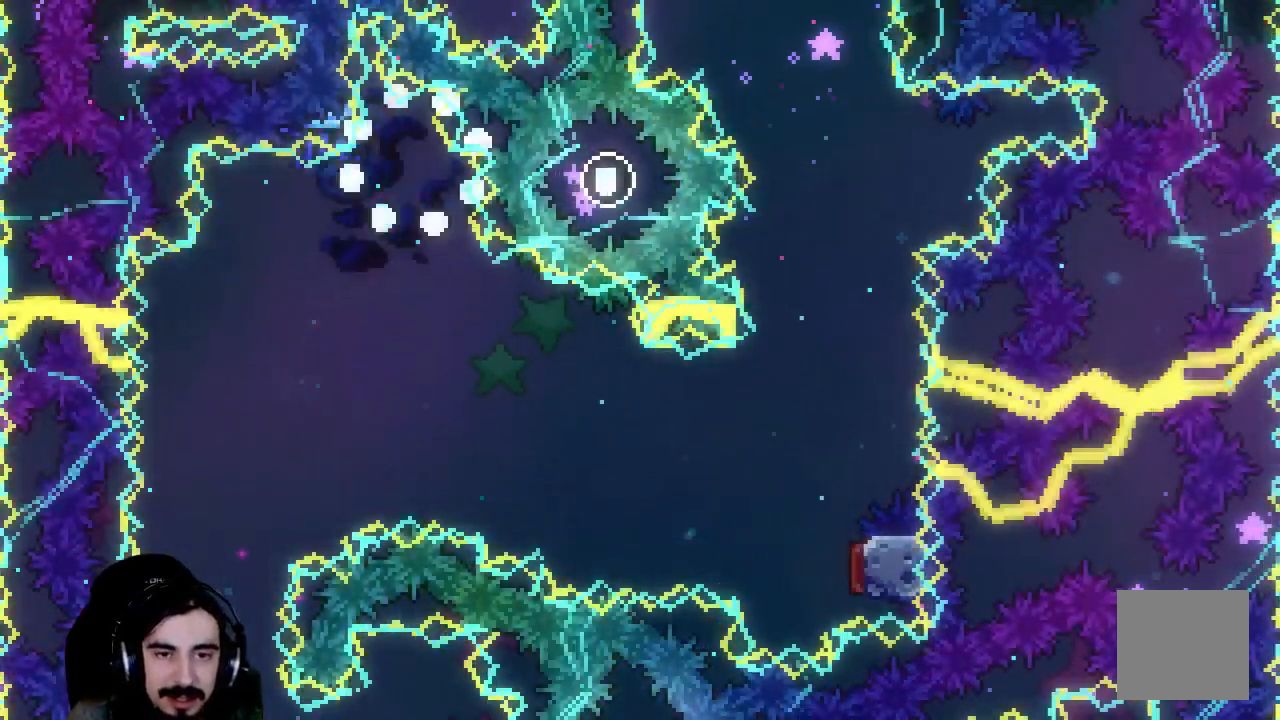
{"buttons": ["R2"], "left_stick": "center", "events": [[383, "R2", "down"]]}
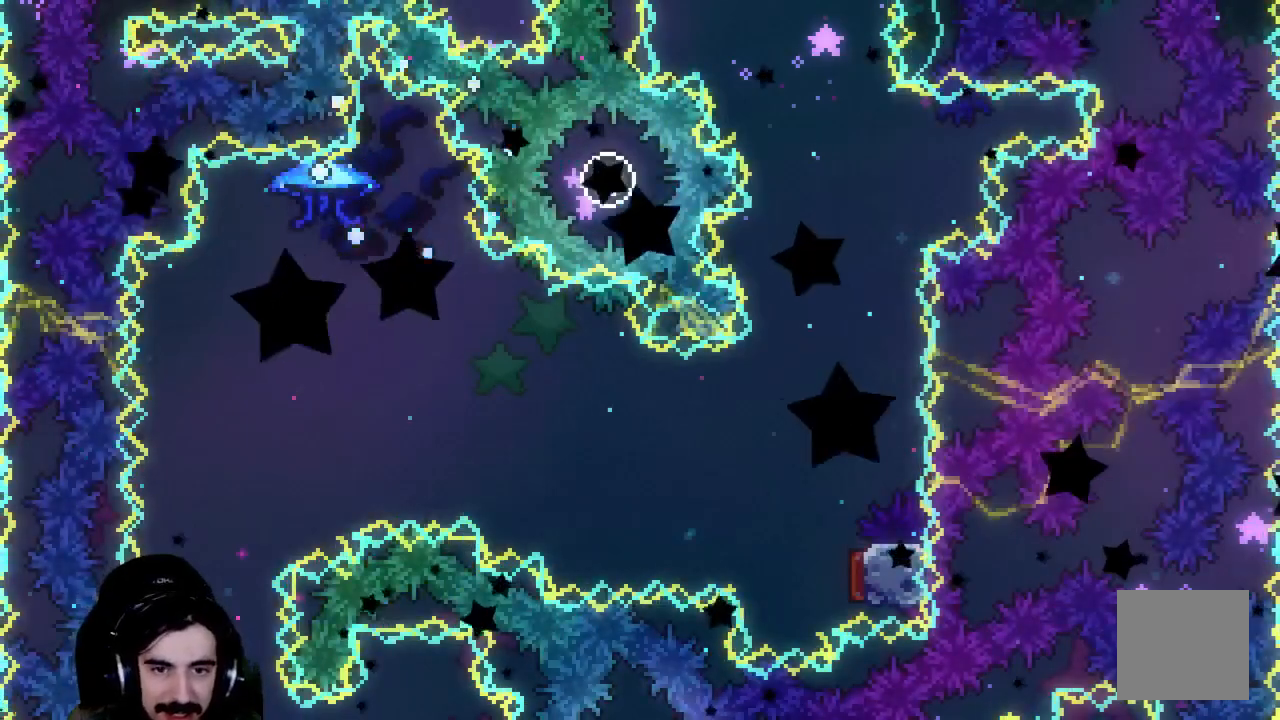
{"buttons": ["R2"], "left_stick": "center", "events": []}
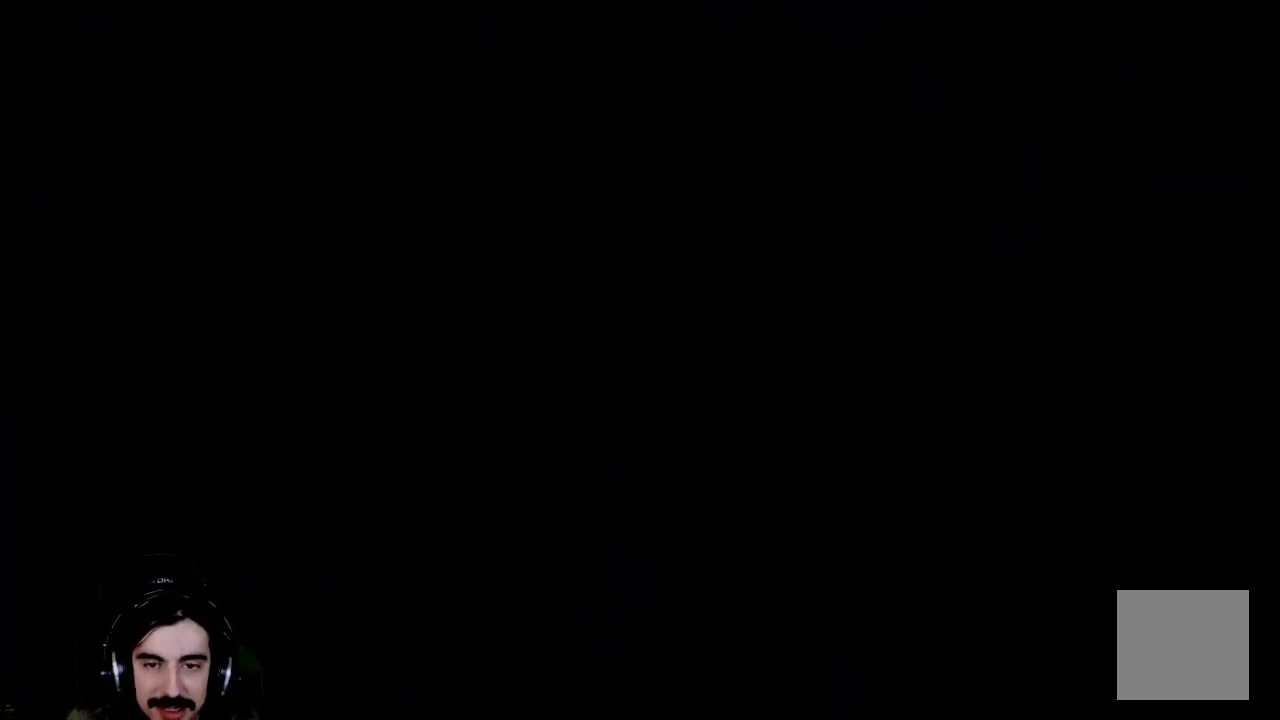
{"buttons": ["R2"], "left_stick": "center", "events": []}
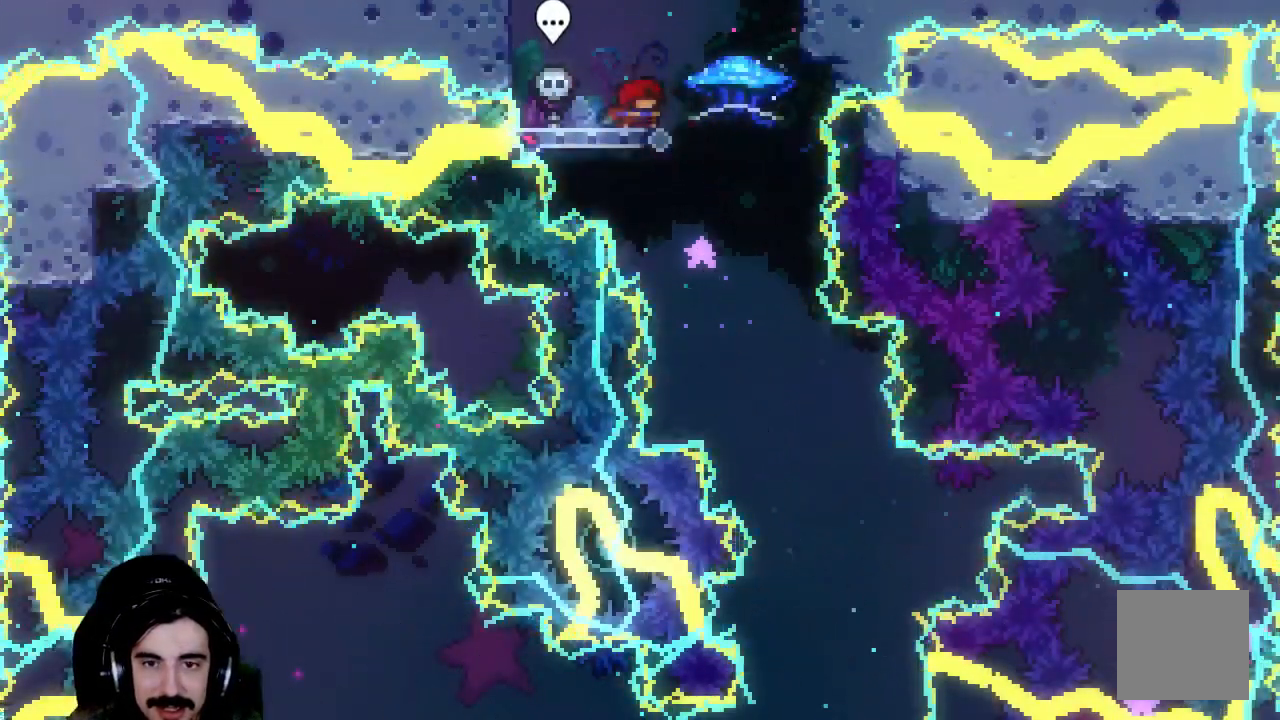
{"buttons": ["R2", "DPAD_RIGHT"], "left_stick": "center", "events": [[283, "DPAD_RIGHT", "down"]]}
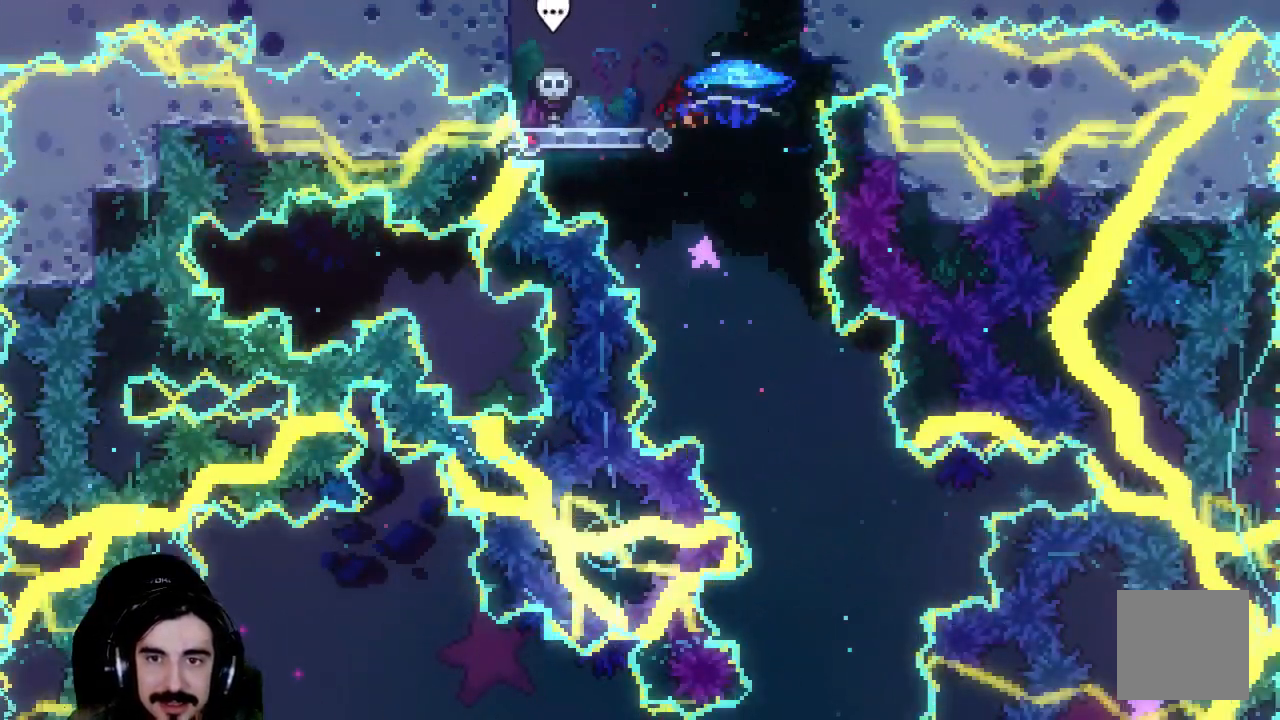
{"buttons": ["R2"], "left_stick": "center", "events": [[300, "DPAD_RIGHT", "up"]]}
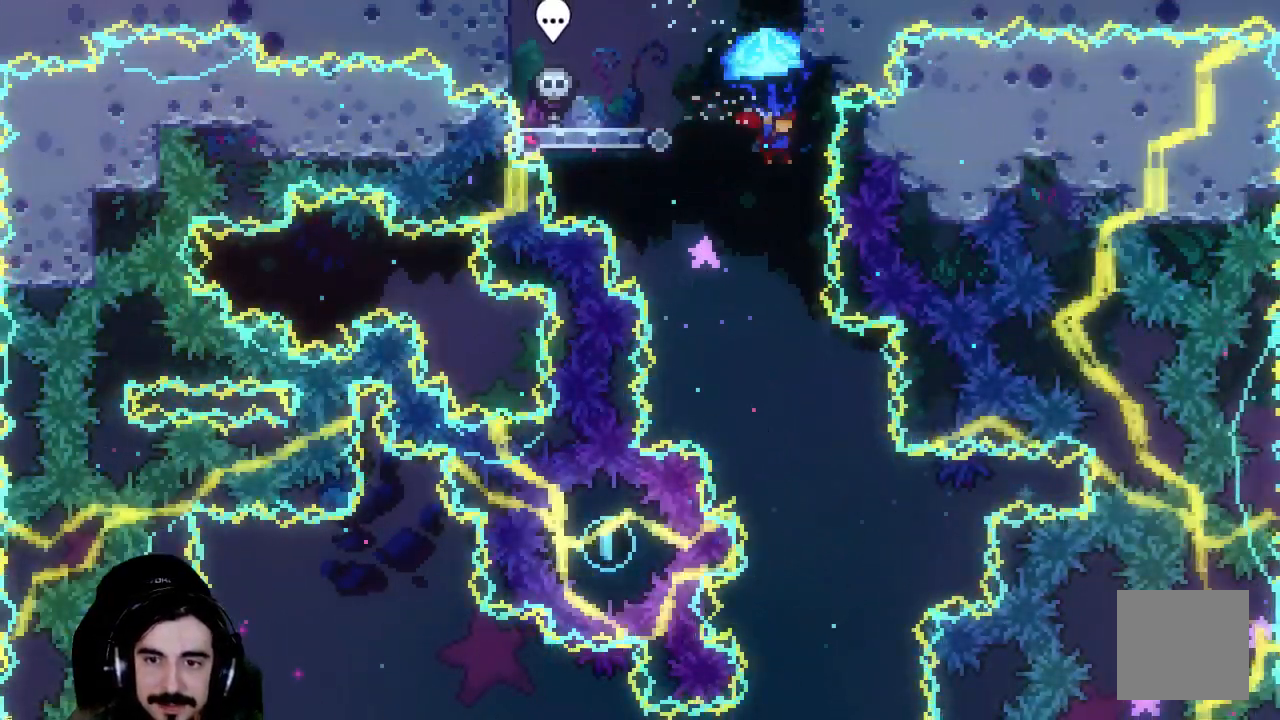
{"buttons": ["R2", "DPAD_LEFT"], "left_stick": "center", "events": [[433, "DPAD_LEFT", "down"]]}
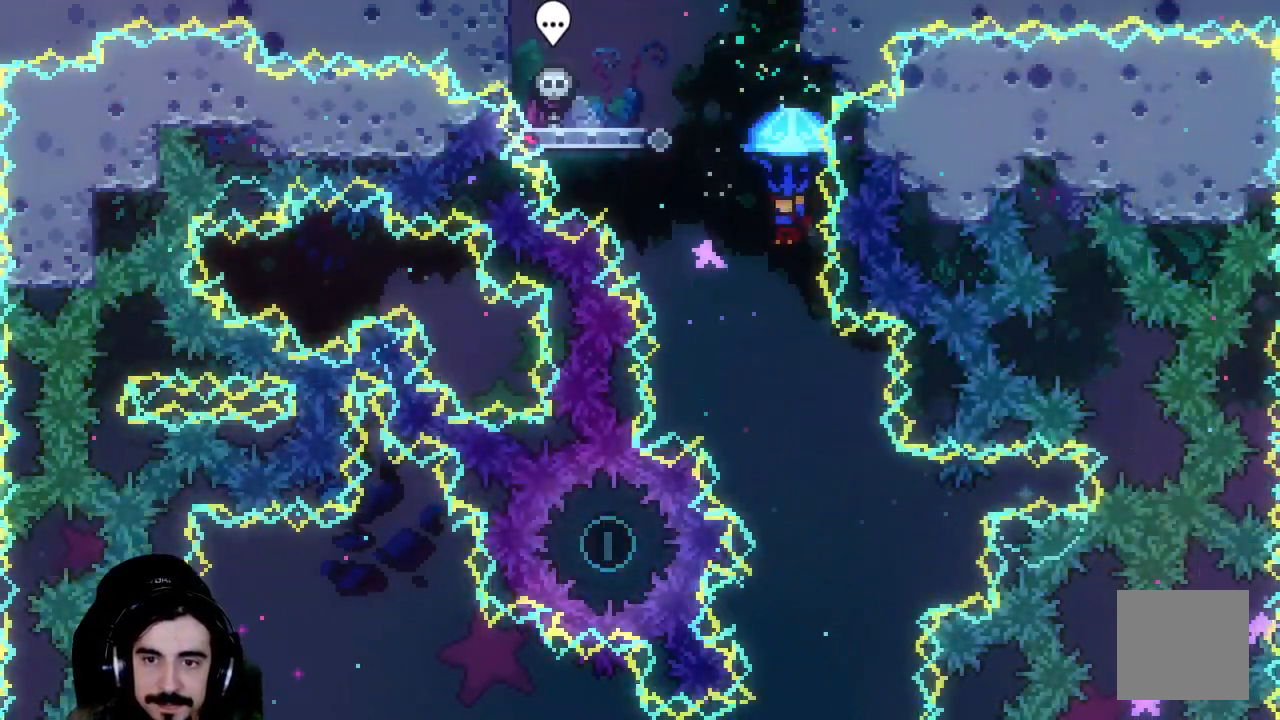
{"buttons": ["R2"], "left_stick": "center", "events": [[50, "DPAD_LEFT", "up"]]}
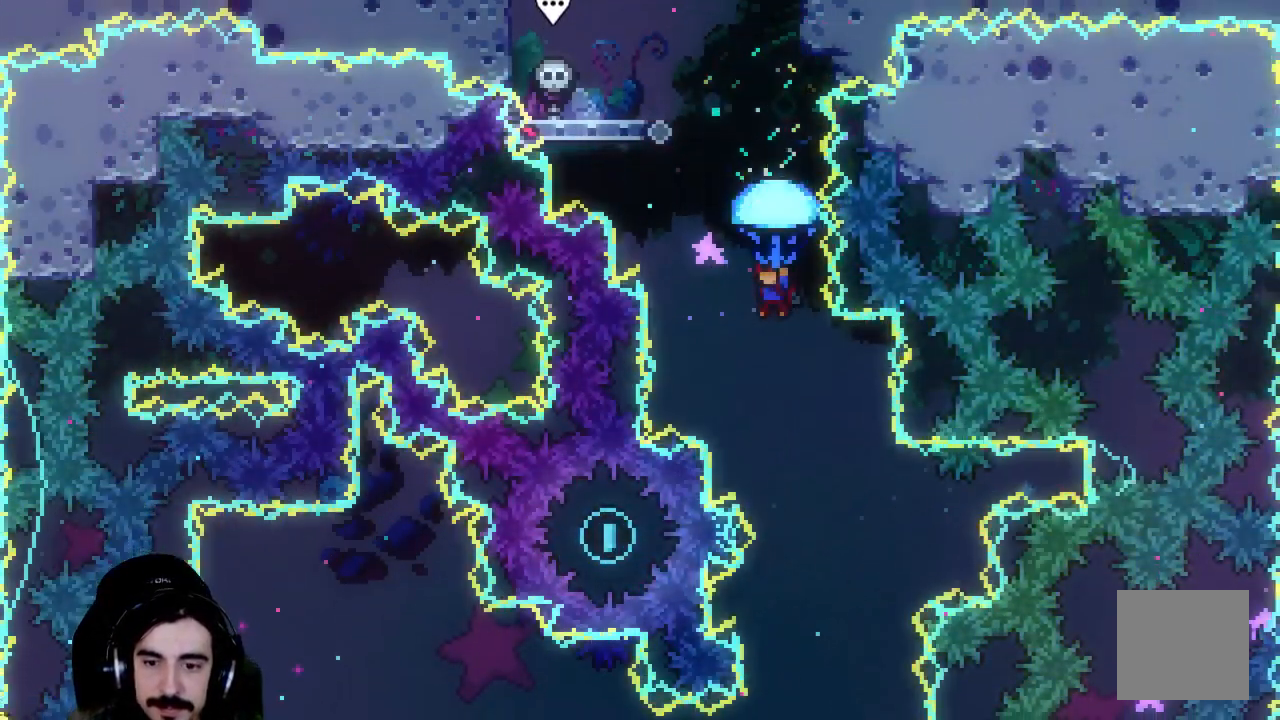
{"buttons": ["R2"], "left_stick": "center", "events": []}
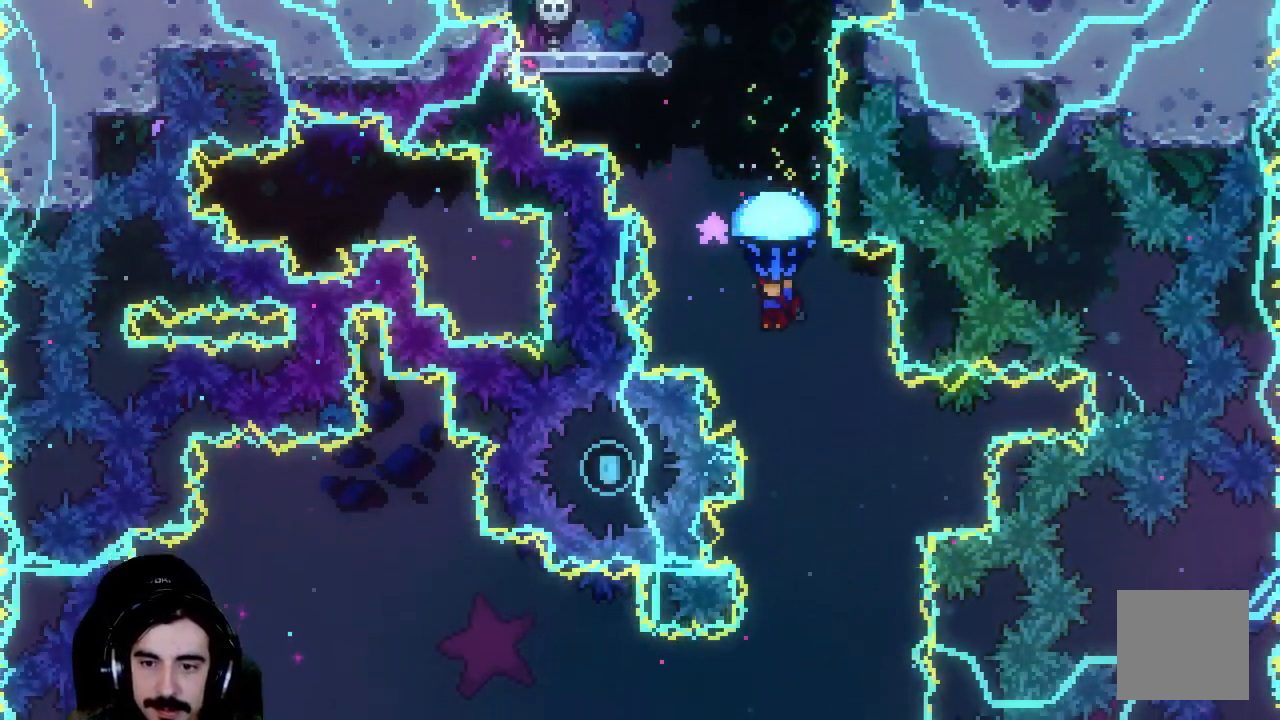
{"buttons": ["R2", "DPAD_RIGHT"], "left_stick": "center", "events": [[117, "DPAD_RIGHT", "down"], [267, "DPAD_RIGHT", "up"], [433, "DPAD_RIGHT", "down"]]}
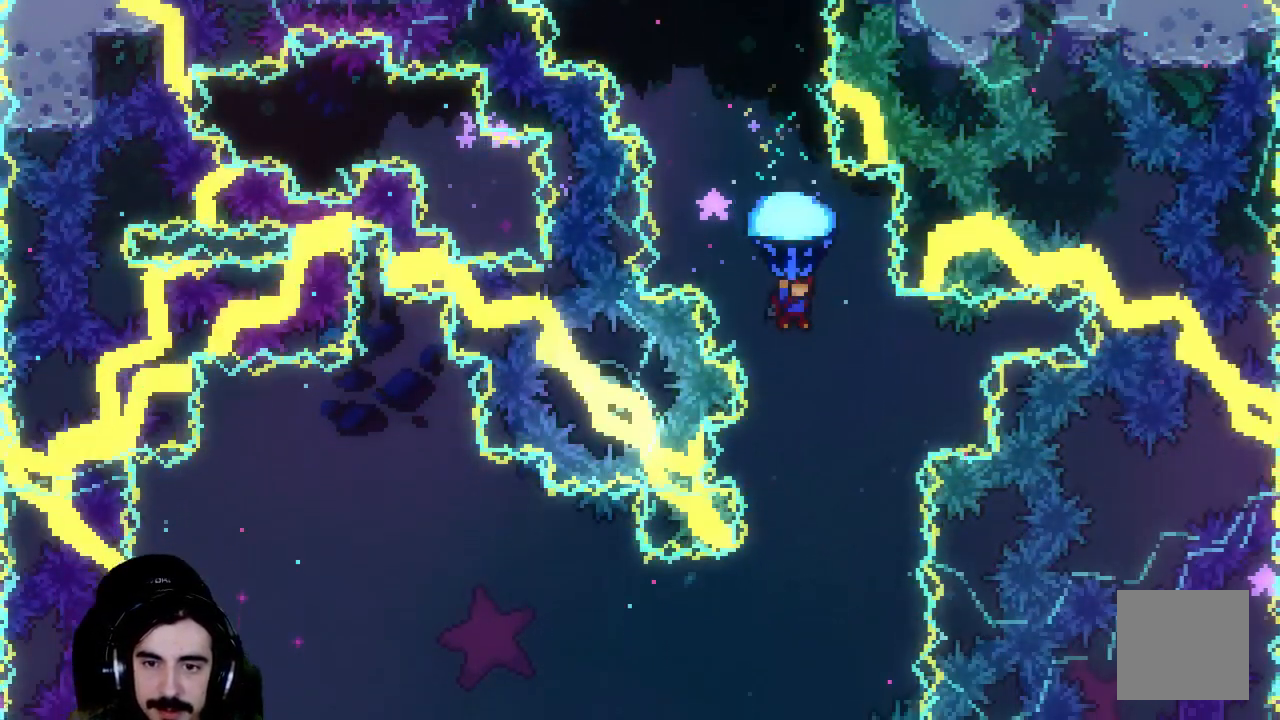
{"buttons": ["R2", "DPAD_LEFT"], "left_stick": "center", "events": [[167, "DPAD_RIGHT", "up"], [467, "DPAD_LEFT", "down"]]}
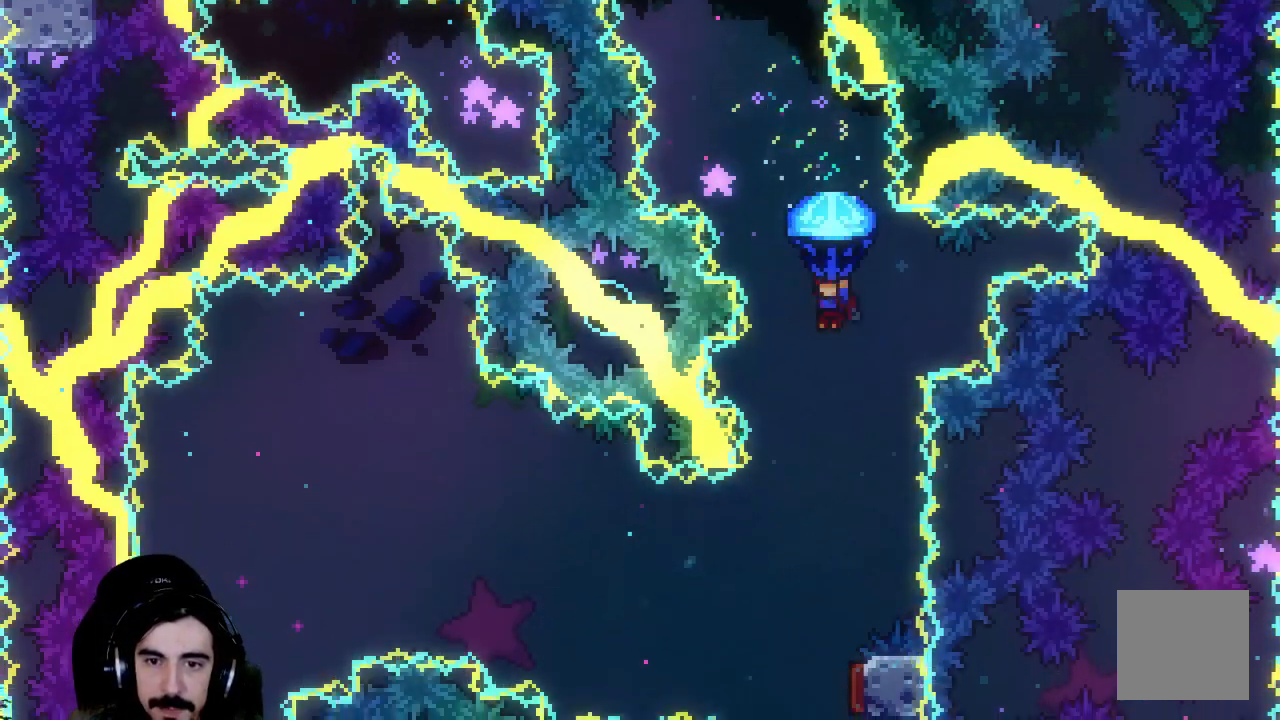
{"buttons": [], "left_stick": "center", "events": [[150, "DPAD_LEFT", "up"], [417, "R2", "up"]]}
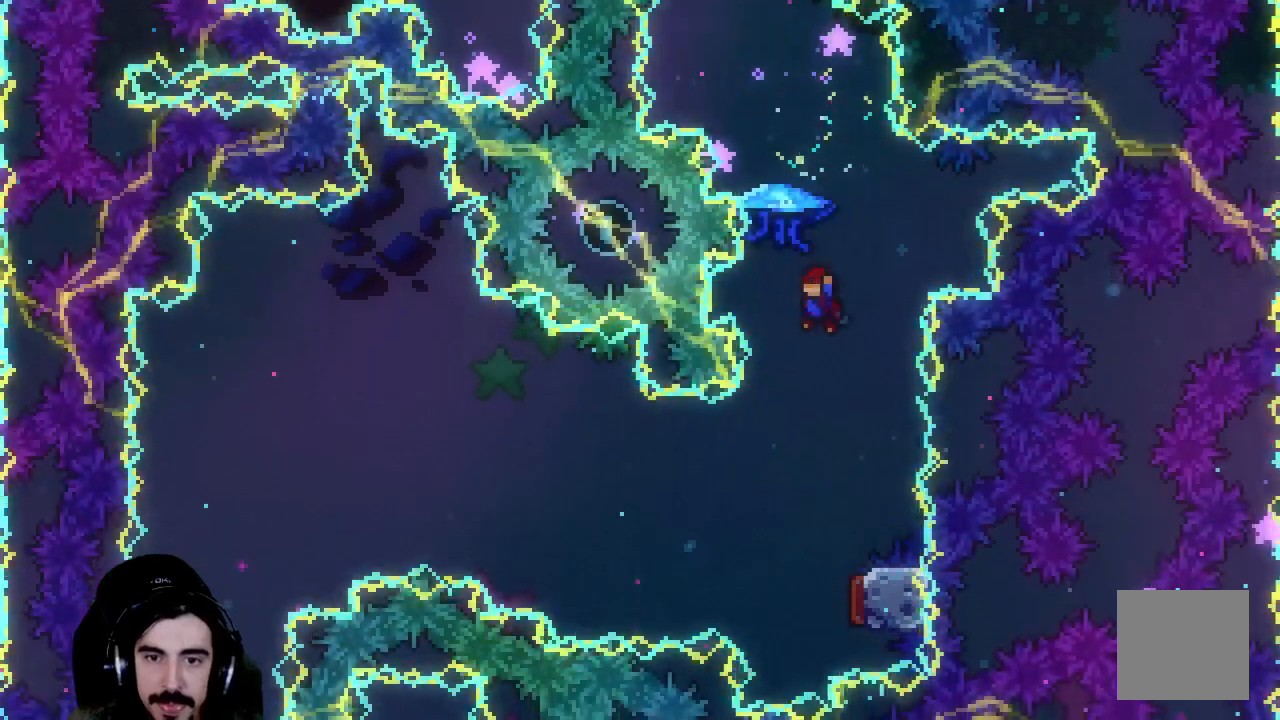
{"buttons": ["DPAD_RIGHT"], "left_stick": "center", "events": [[433, "DPAD_RIGHT", "down"]]}
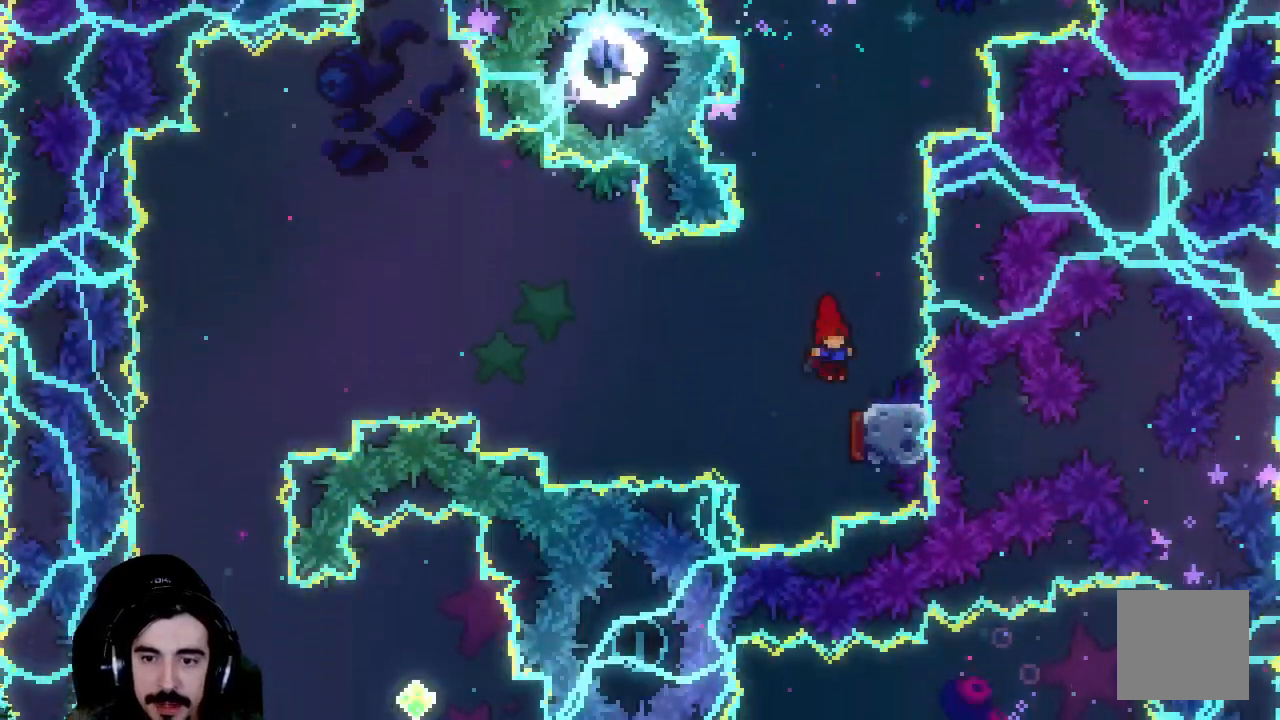
{"buttons": ["DPAD_LEFT"], "left_stick": "center", "events": [[183, "DPAD_RIGHT", "up"], [250, "DPAD_LEFT", "down"]]}
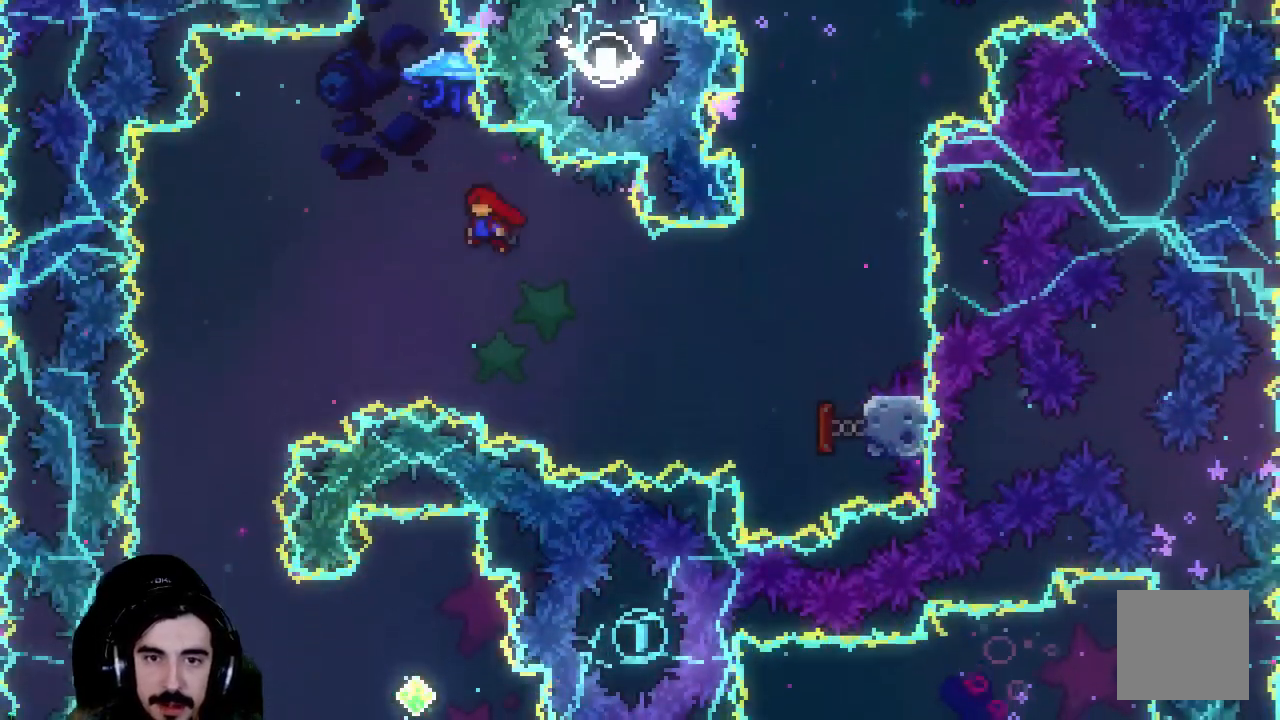
{"buttons": ["X", "DPAD_UP"], "left_stick": "center", "events": [[183, "DPAD_LEFT", "up"], [300, "DPAD_UP", "down"], [383, "X", "down"]]}
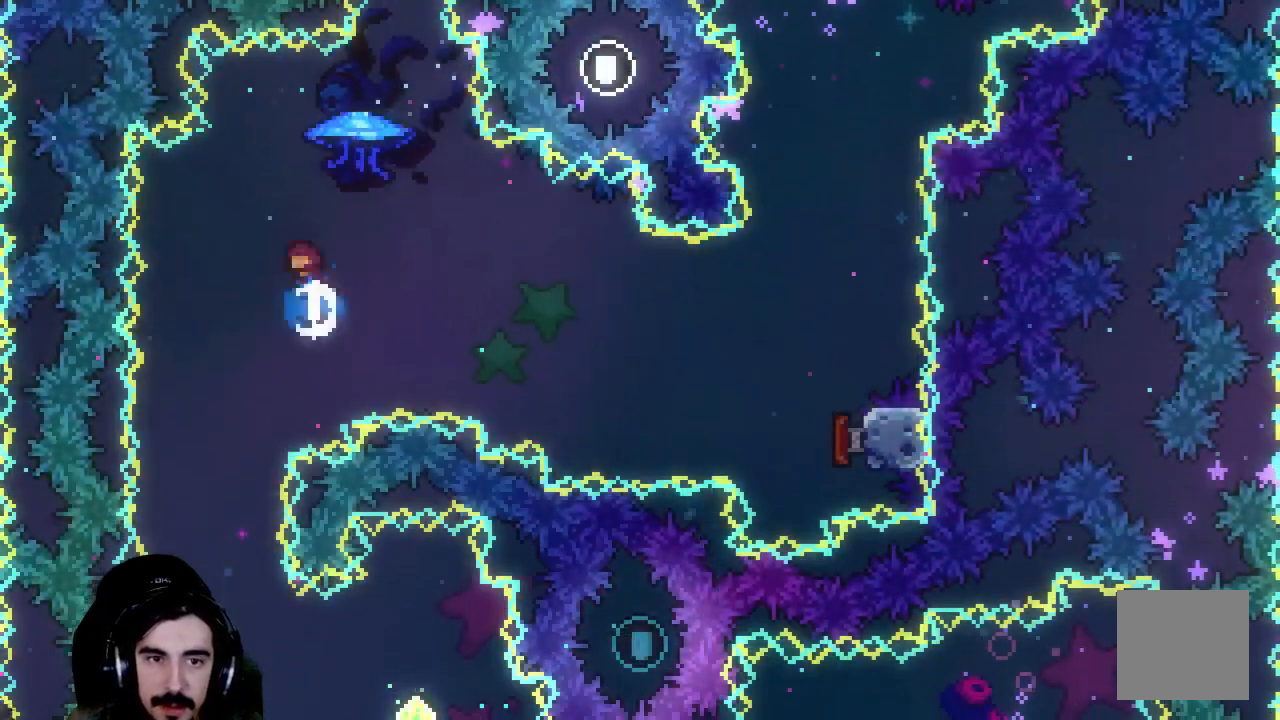
{"buttons": [], "left_stick": "center", "events": [[33, "X", "up"], [83, "DPAD_UP", "up"]]}
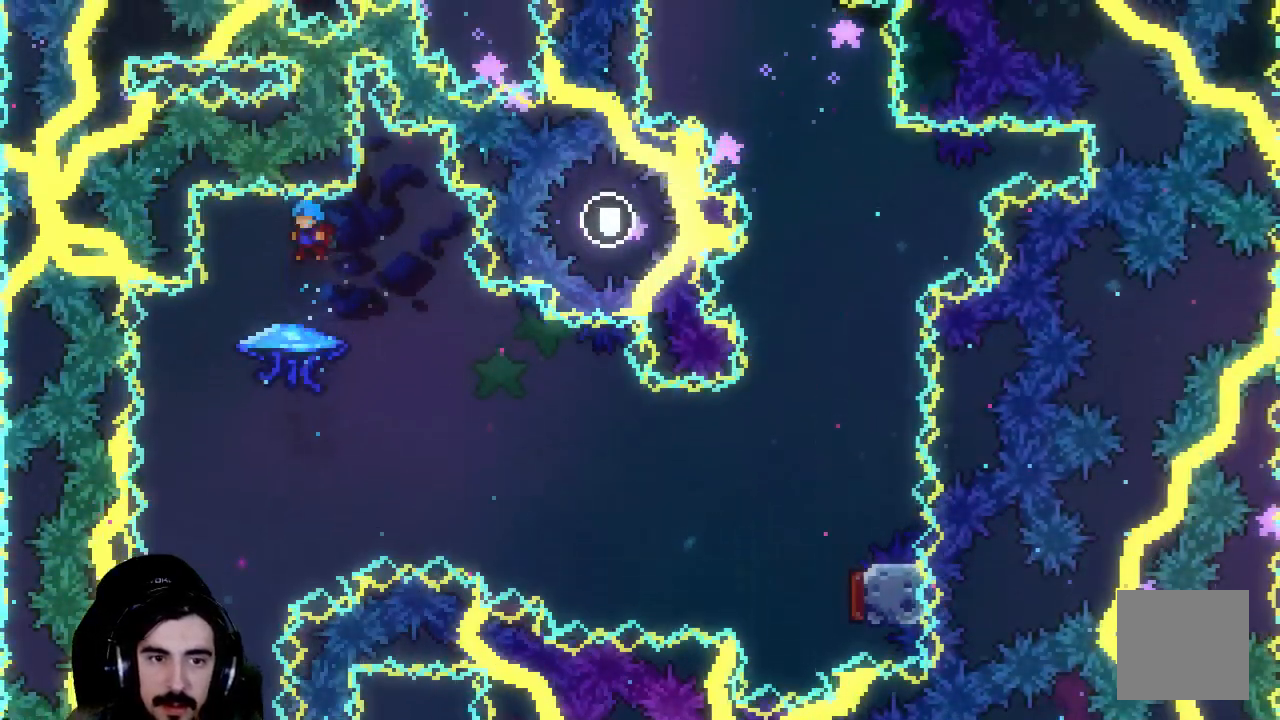
{"buttons": ["R2"], "left_stick": "center", "events": [[100, "DPAD_LEFT", "down"], [267, "DPAD_LEFT", "up"], [383, "R2", "down"]]}
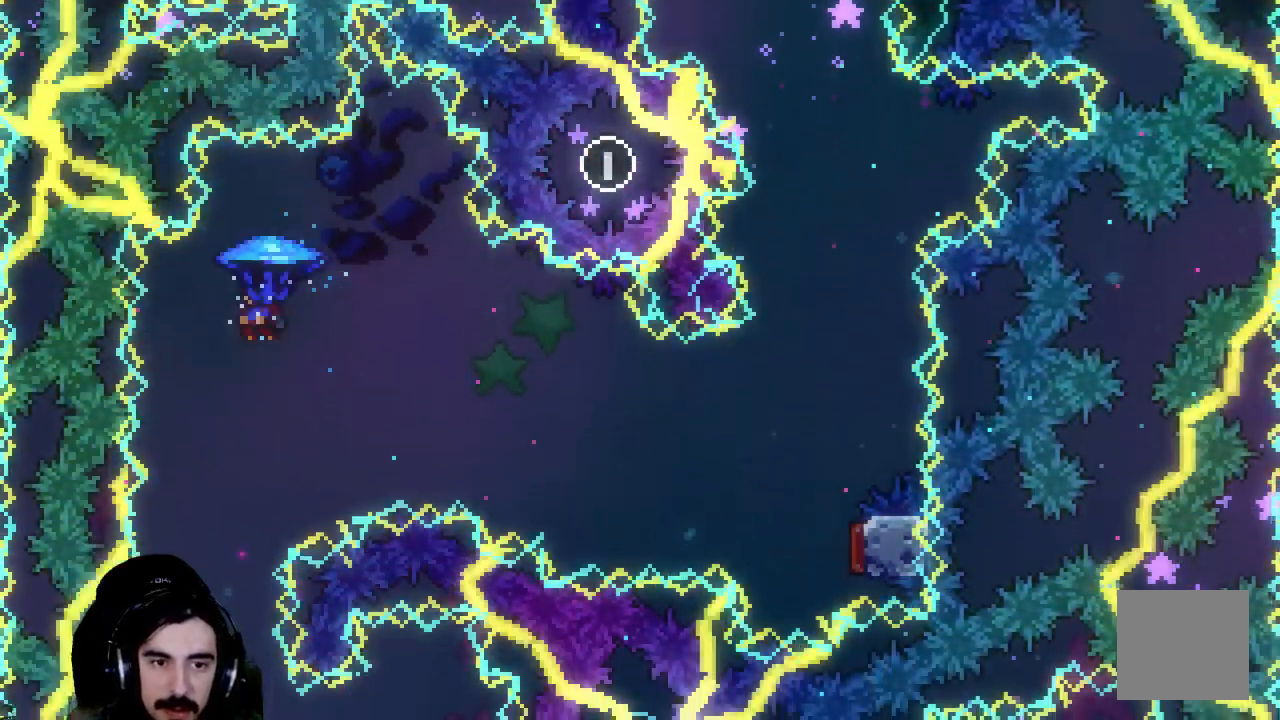
{"buttons": ["R2"], "left_stick": "center", "events": [[67, "DPAD_LEFT", "down"], [233, "DPAD_LEFT", "up"]]}
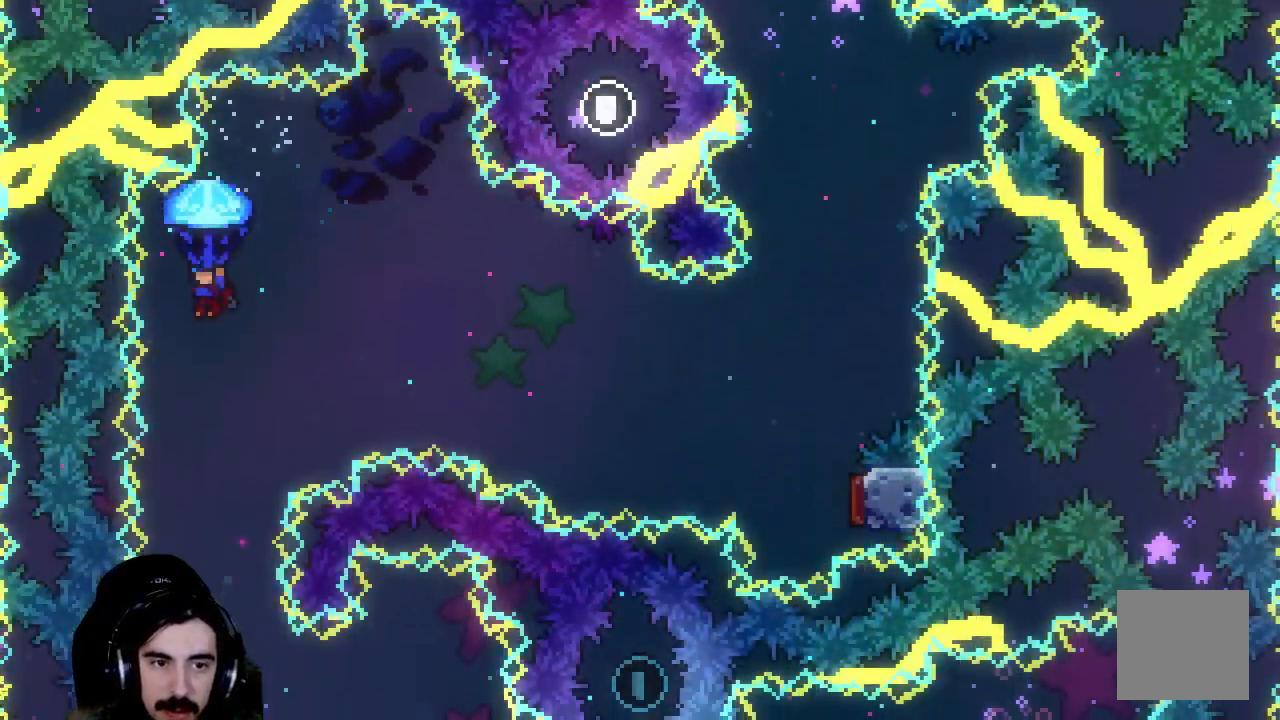
{"buttons": ["R2"], "left_stick": "center", "events": []}
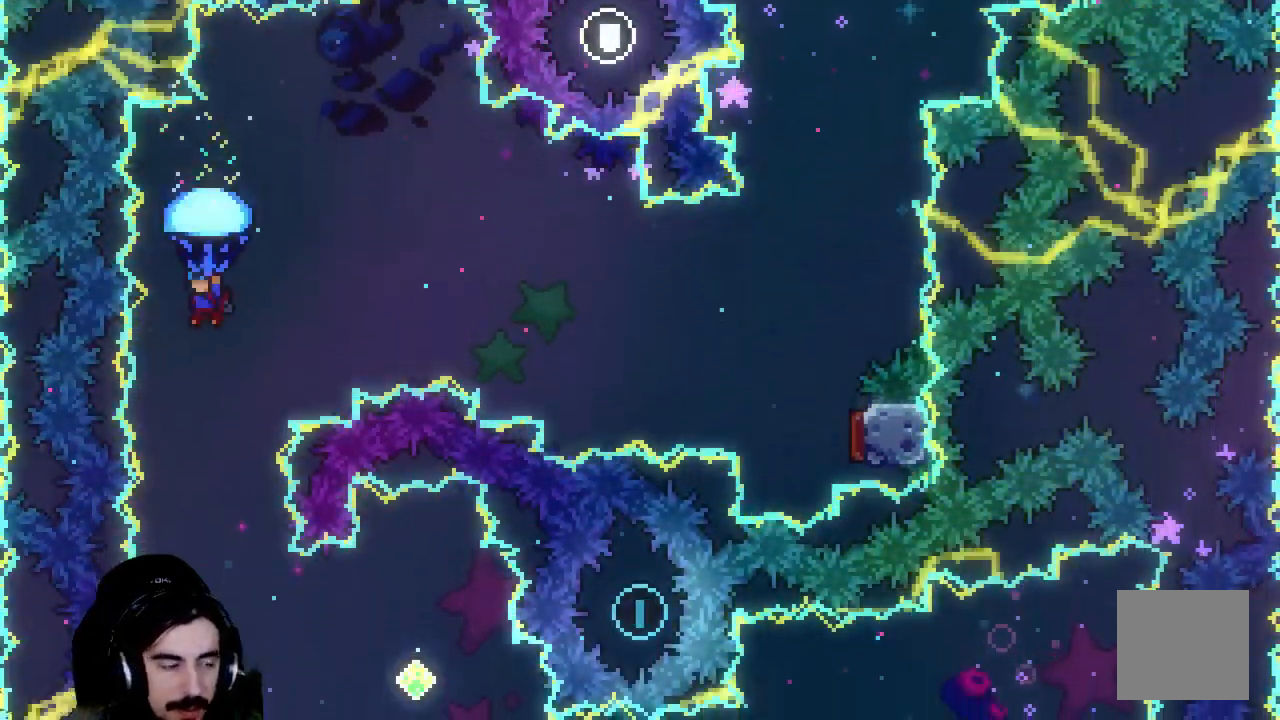
{"buttons": ["R2"], "left_stick": "center", "events": []}
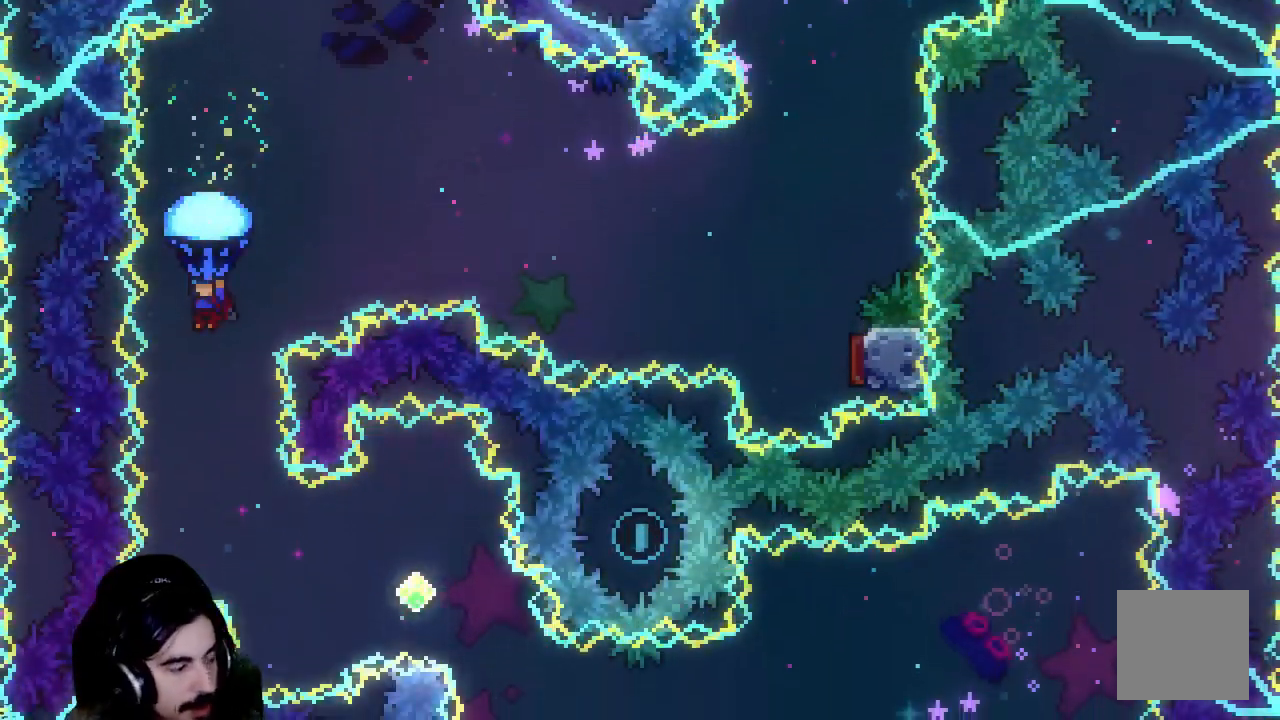
{"buttons": ["R2"], "left_stick": "center", "events": []}
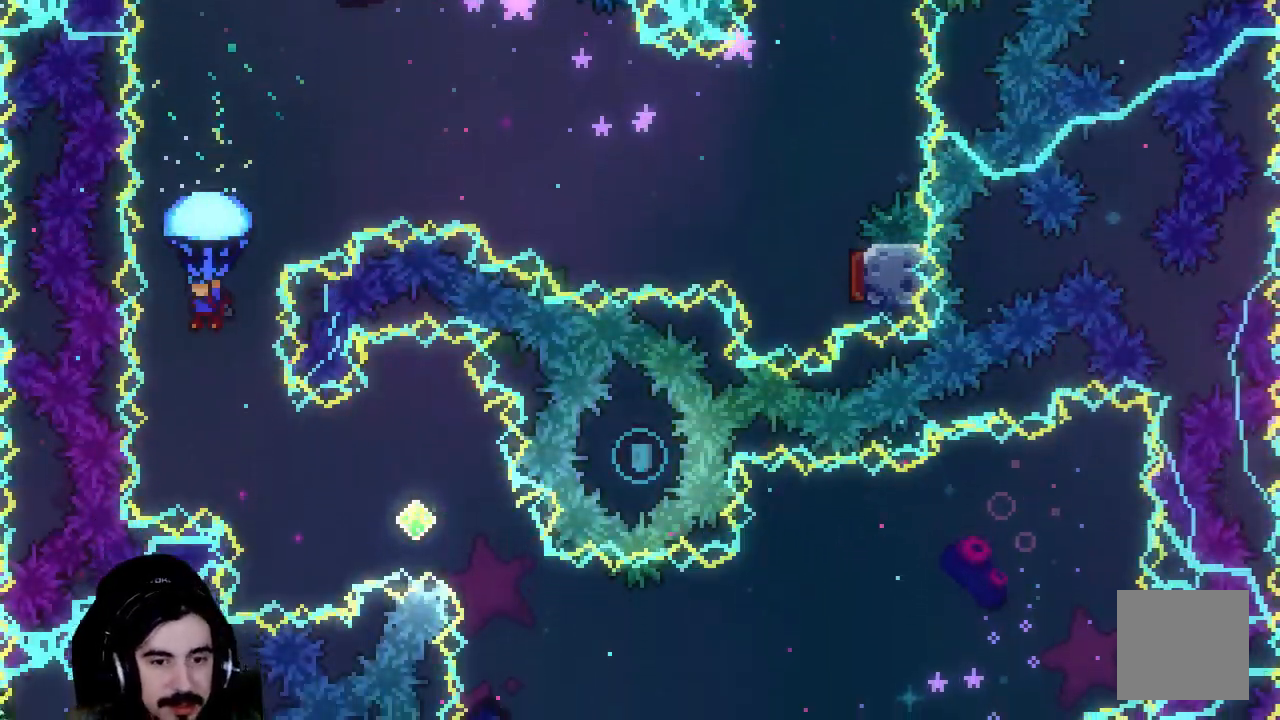
{"buttons": ["R2"], "left_stick": "center", "events": []}
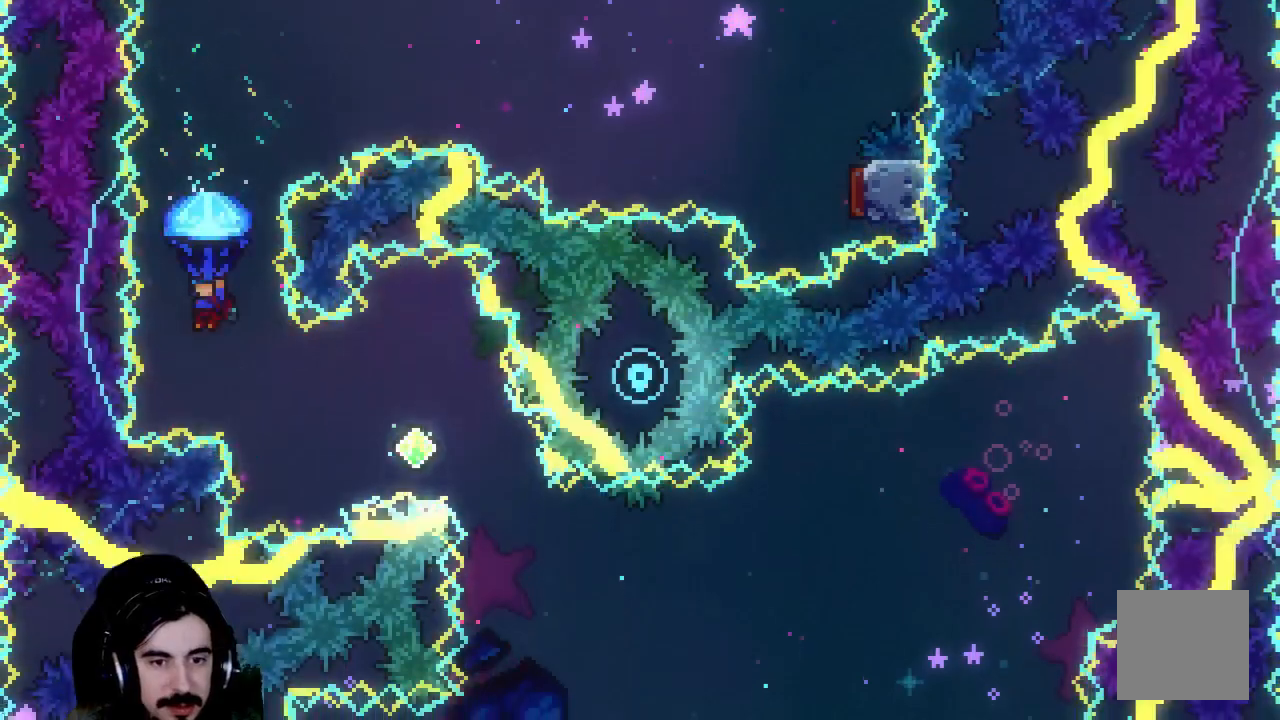
{"buttons": ["R2", "DPAD_RIGHT"], "left_stick": "center", "events": [[17, "DPAD_RIGHT", "down"]]}
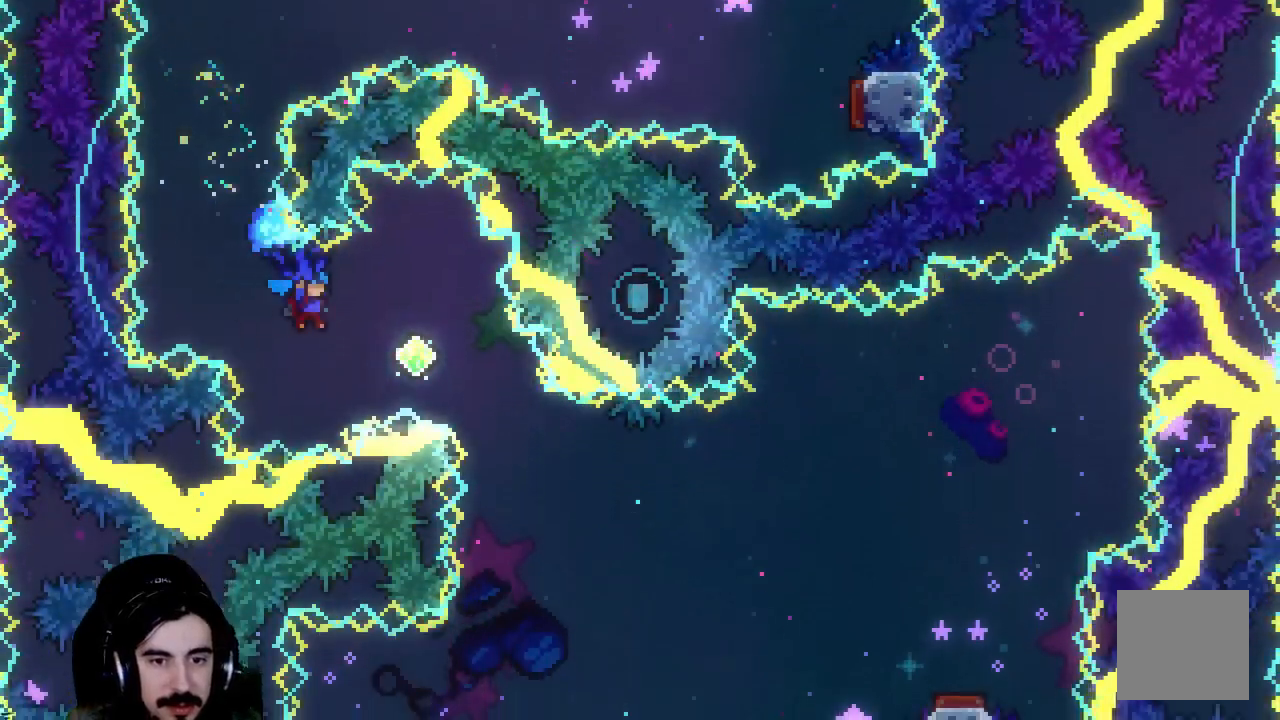
{"buttons": ["DPAD_RIGHT"], "left_stick": "center", "events": [[483, "R2", "up"]]}
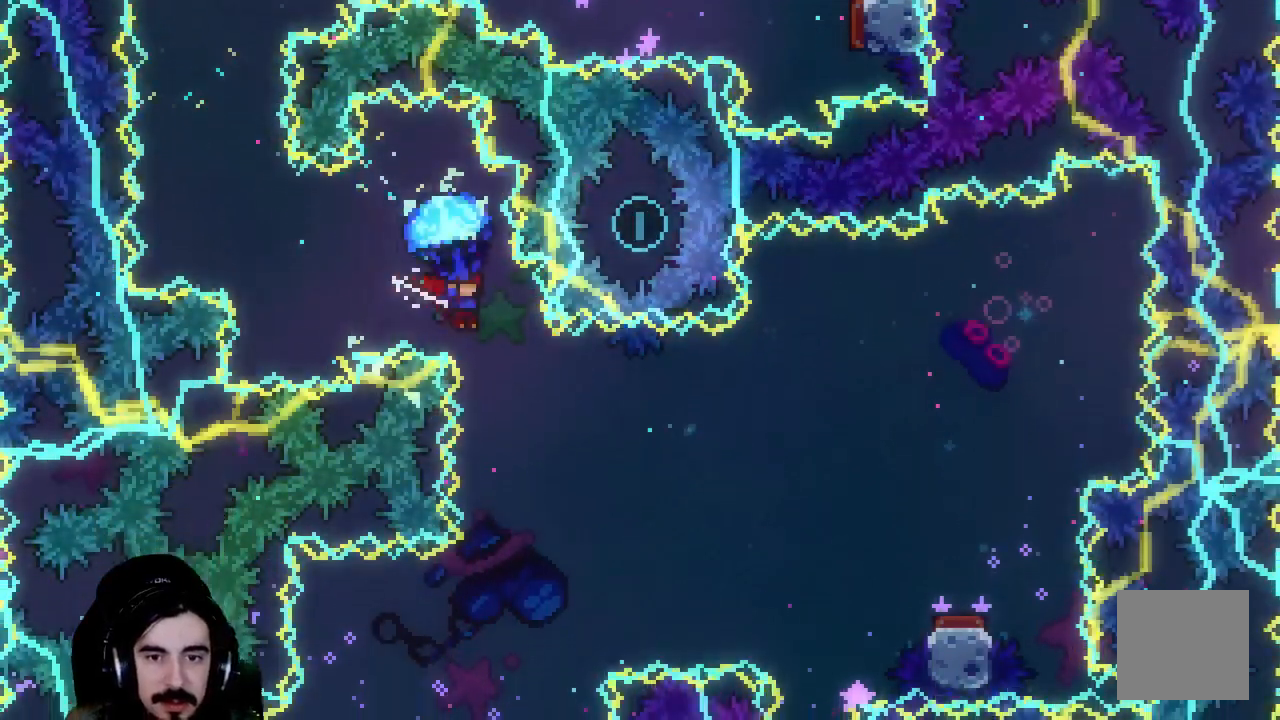
{"buttons": ["X", "DPAD_RIGHT"], "left_stick": "center", "events": [[467, "X", "down"]]}
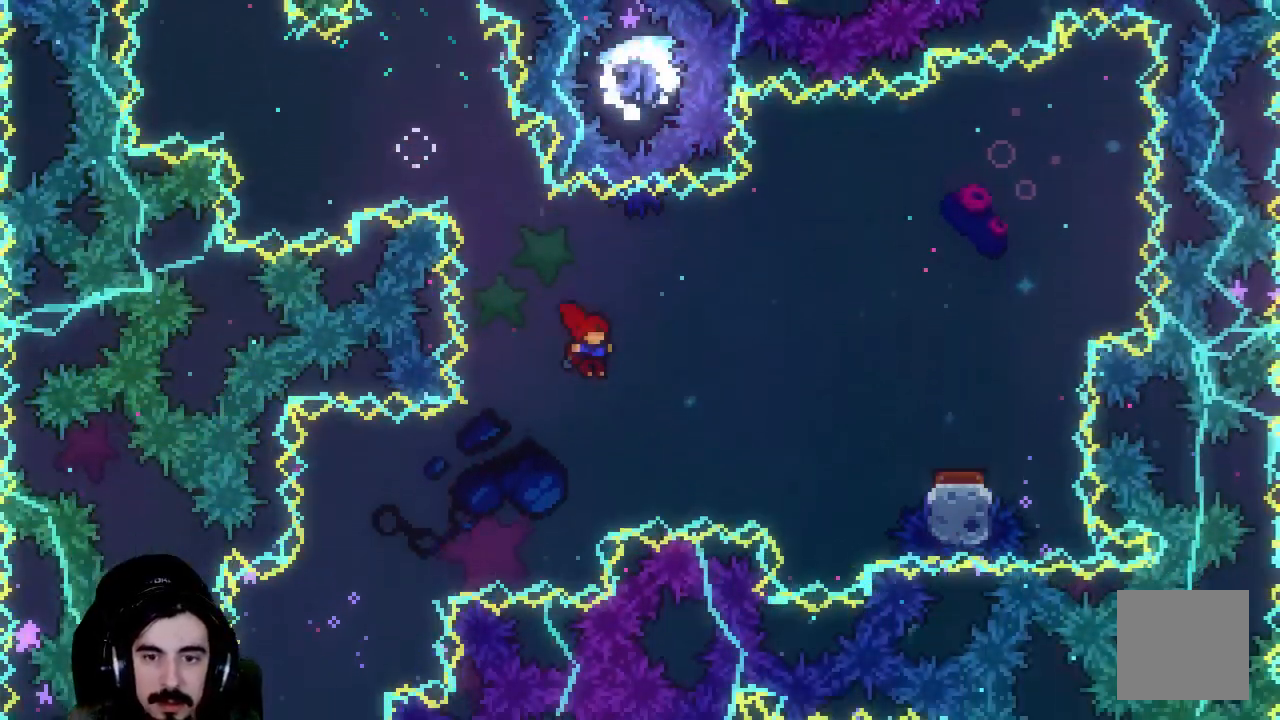
{"buttons": ["R2", "DPAD_UP", "DPAD_RIGHT"], "left_stick": "center", "events": [[333, "DPAD_UP", "down"], [333, "R2", "down"], [367, "X", "up"]]}
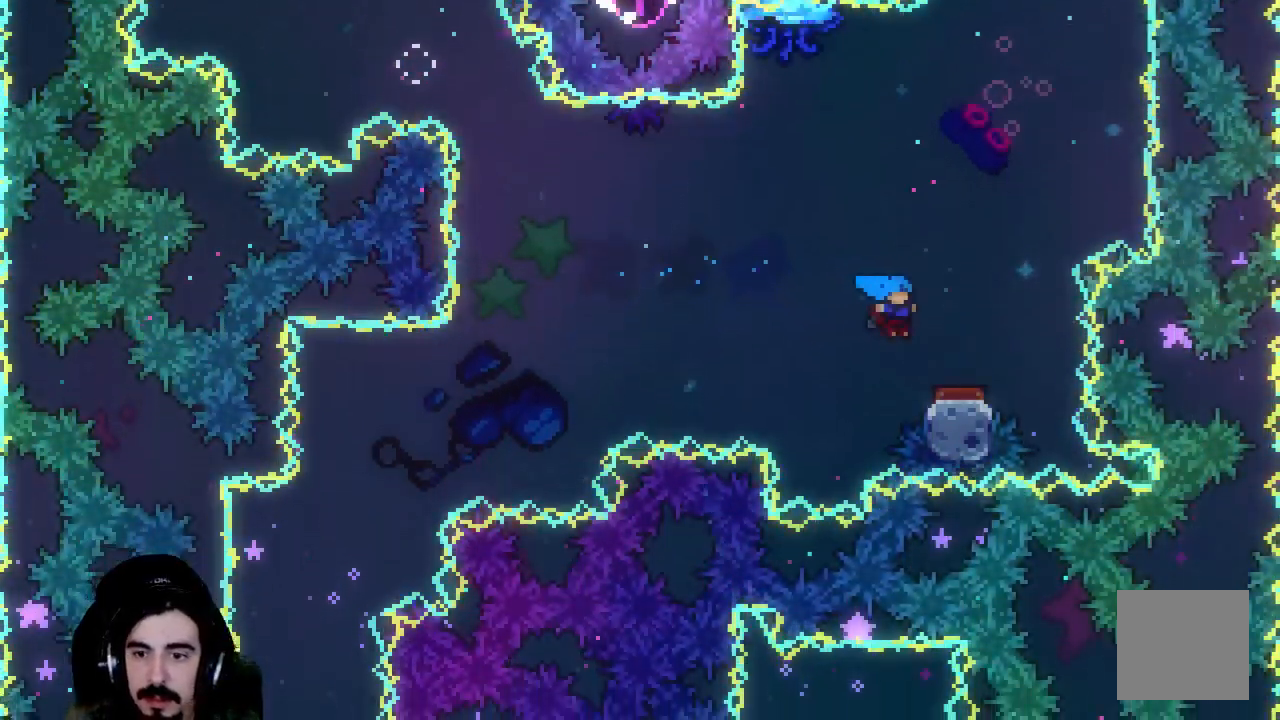
{"buttons": ["R2", "DPAD_LEFT"], "left_stick": "center", "events": [[67, "DPAD_UP", "up"], [117, "DPAD_RIGHT", "up"], [450, "DPAD_LEFT", "down"]]}